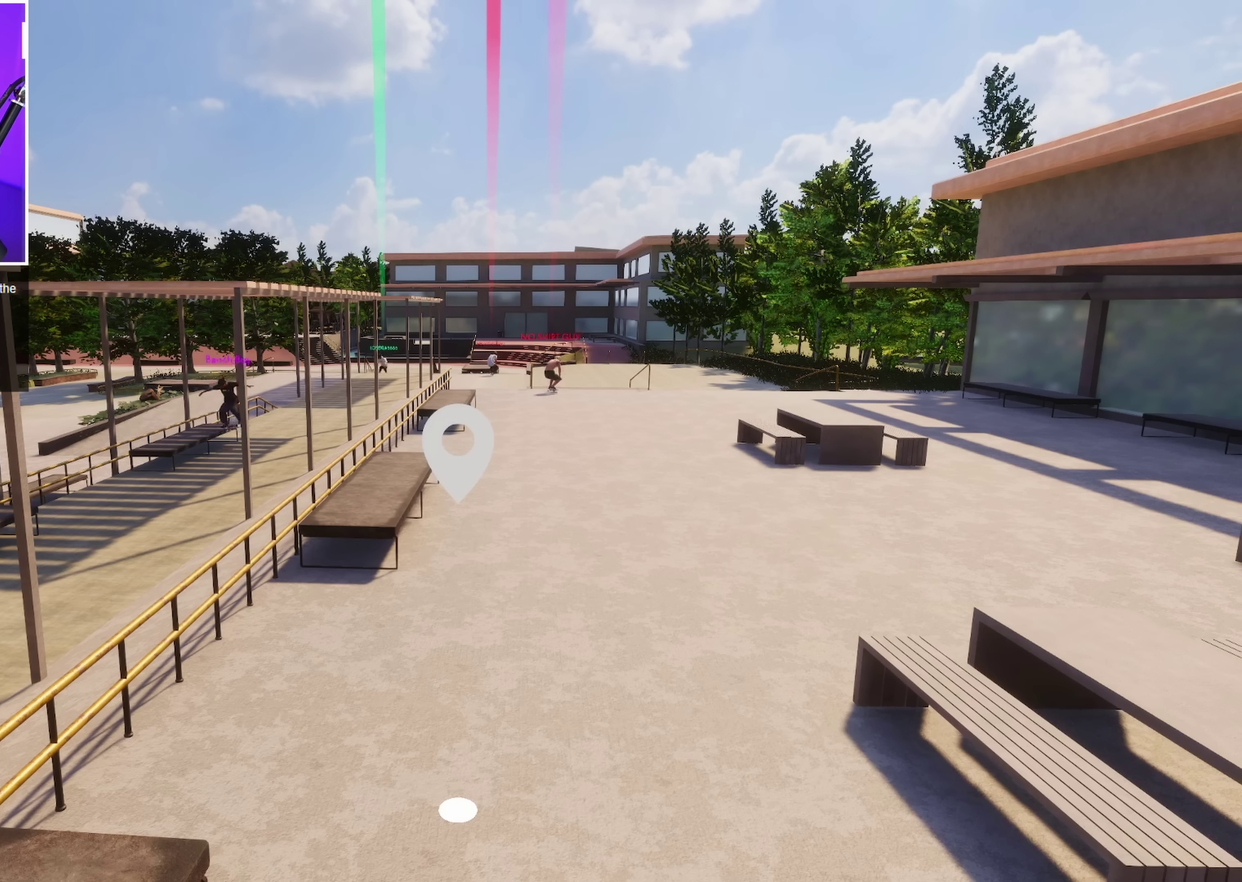
Gameplay with a controller (Xbox layout); each line is a JSON object with the inputs held at the frame after it (dt_ms = milliseconds from this image to that frame). "events" lists button and stick changes between this image and that frame as [ms after this image, input, new state], when the widget could be followed in between. This overlay highlights the sticks when they move; stick clicks (L3 R3) are not distinguishable. Not read: L3 R3.
{"dt_ms": 500, "buttons": [], "left_stick": "up", "right_stick": "center", "events": [[400, "left_stick", "up"]]}
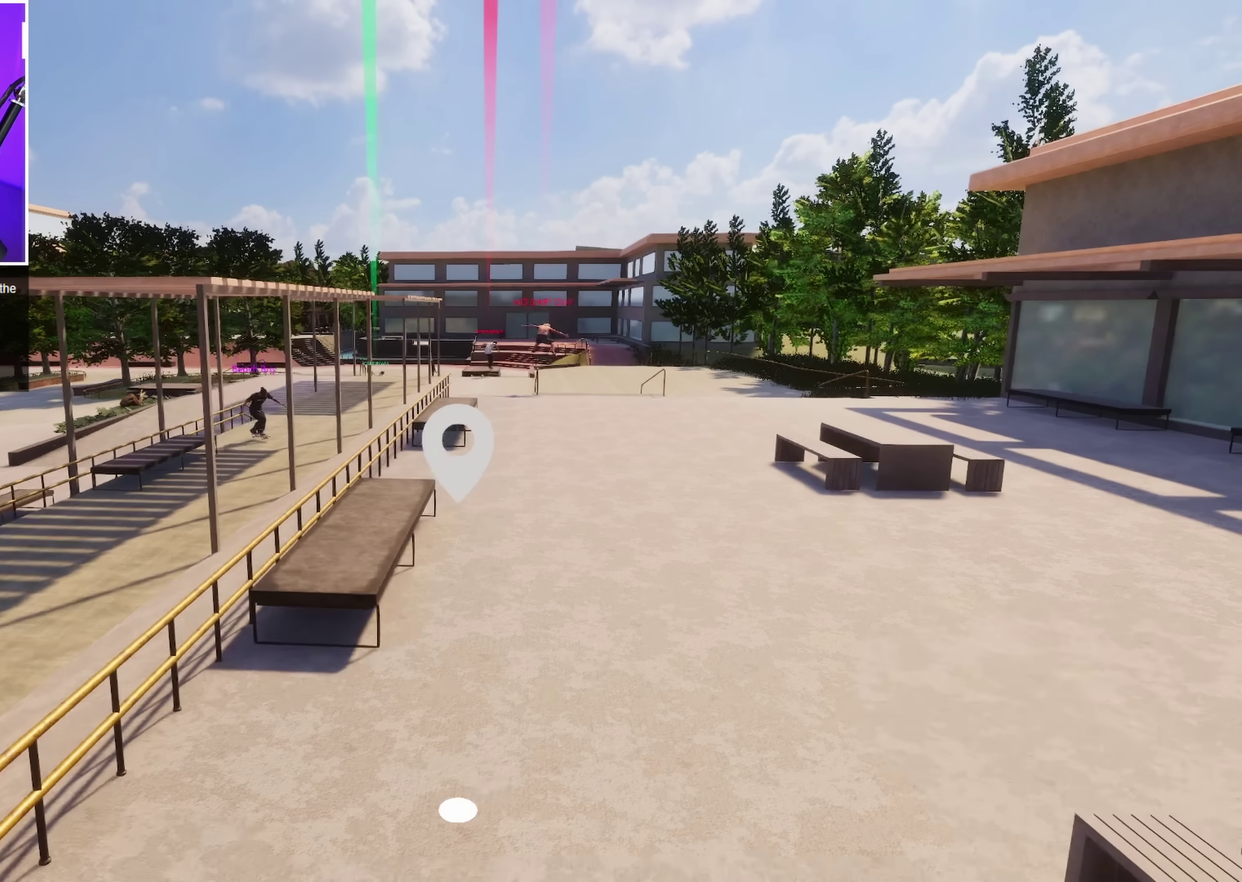
{"dt_ms": 550, "buttons": [], "left_stick": "up", "right_stick": "center", "events": [[350, "right_stick", "right"], [500, "right_stick", "center"]]}
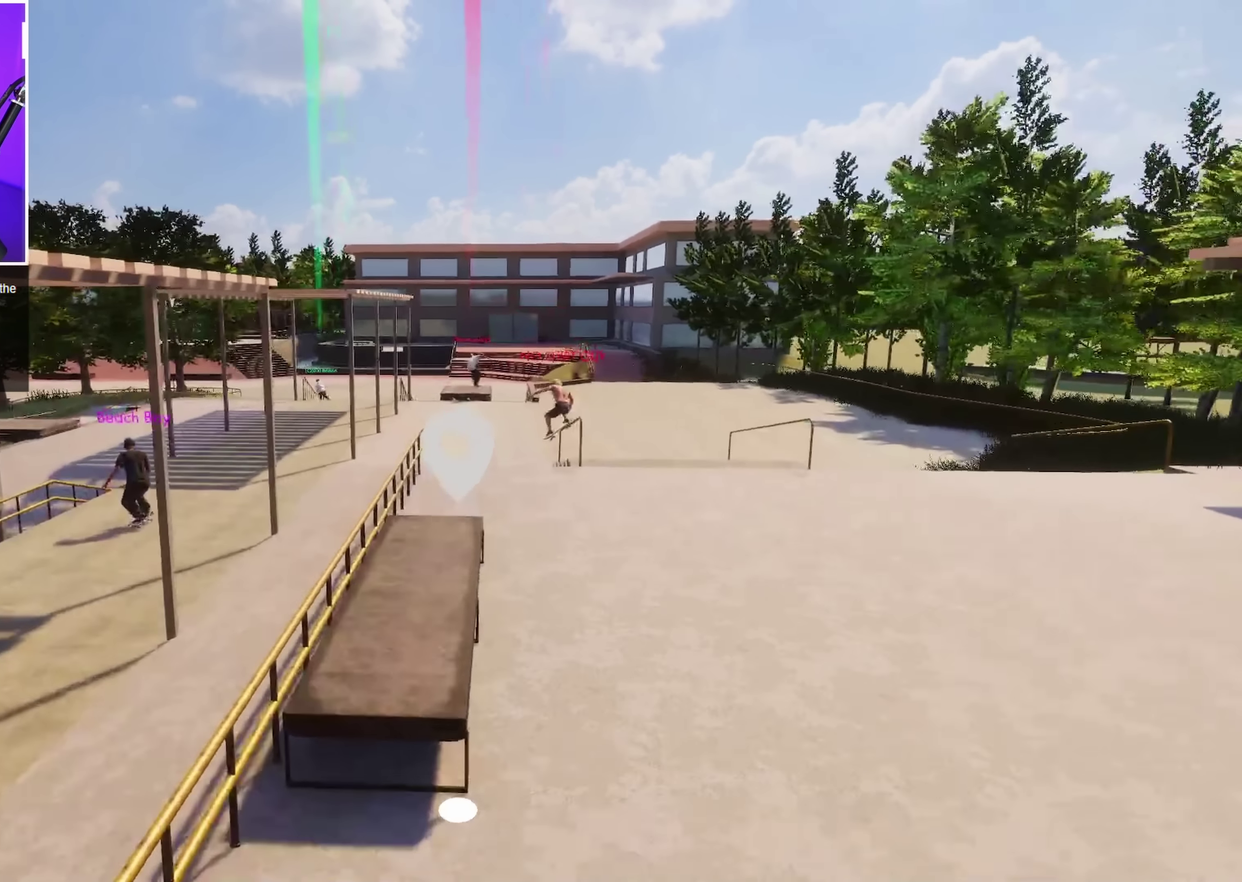
{"dt_ms": 700, "buttons": [], "left_stick": "up-right", "right_stick": "center", "events": [[200, "left_stick", "up-right"]]}
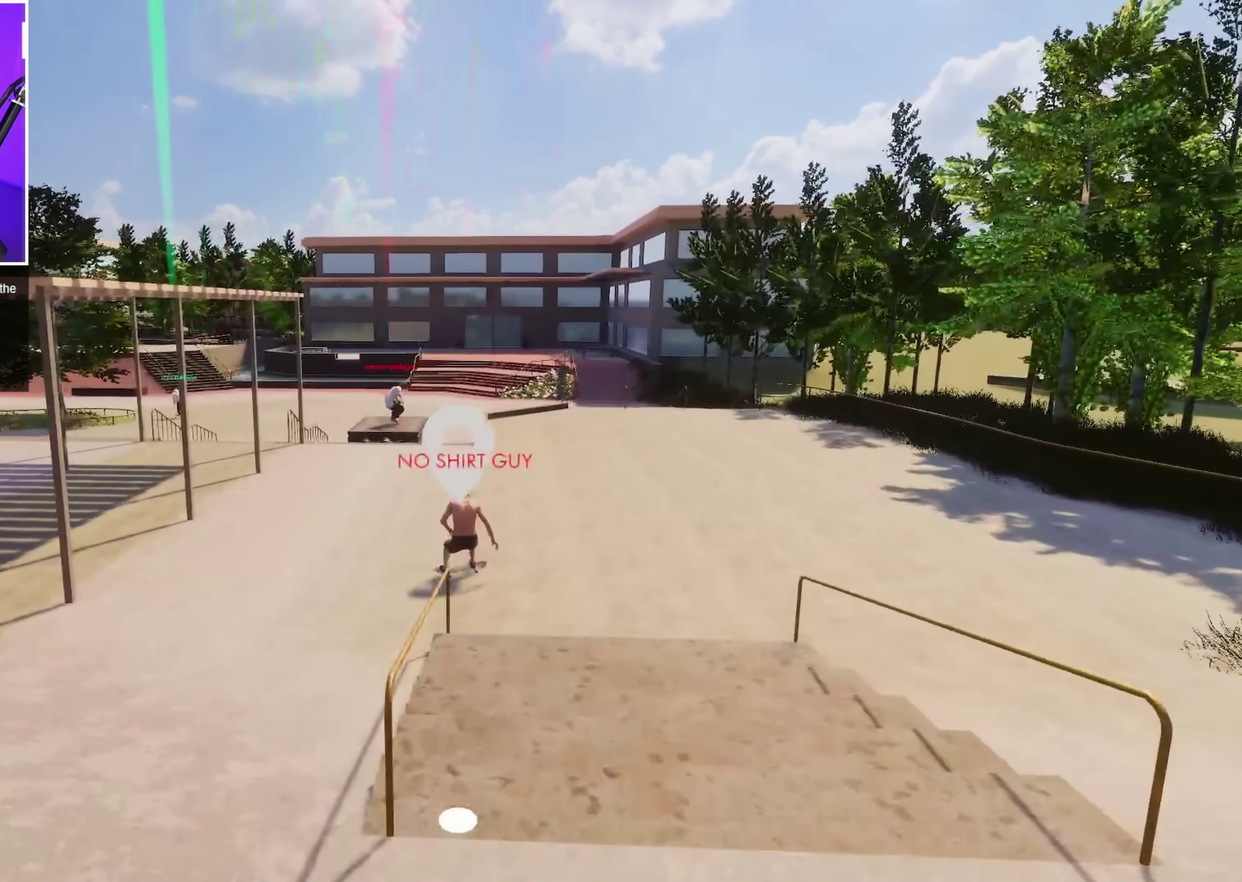
{"dt_ms": 250, "buttons": [], "left_stick": "center", "right_stick": "center", "events": [[84, "left_stick", "up"], [150, "left_stick", "center"]]}
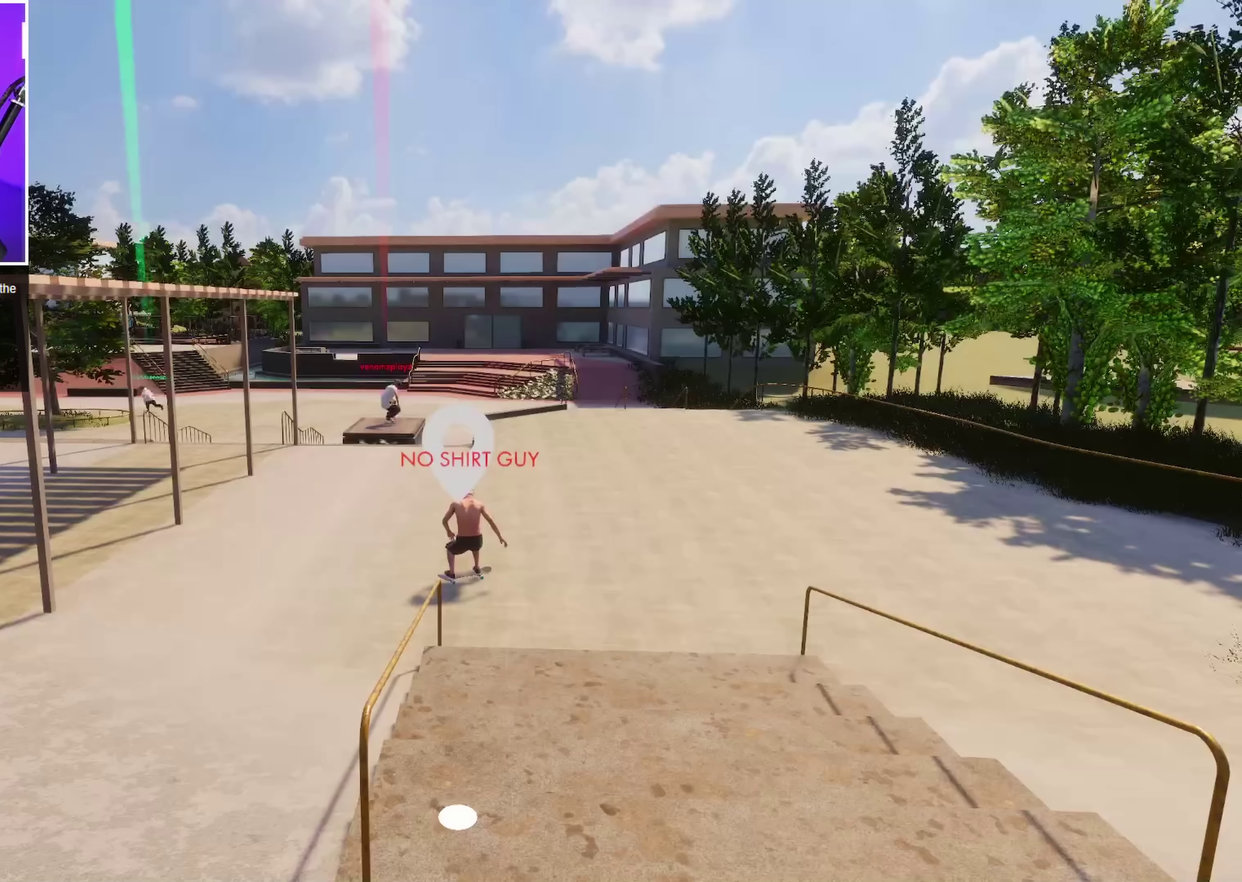
{"dt_ms": 500, "buttons": [], "left_stick": "center", "right_stick": "center", "events": []}
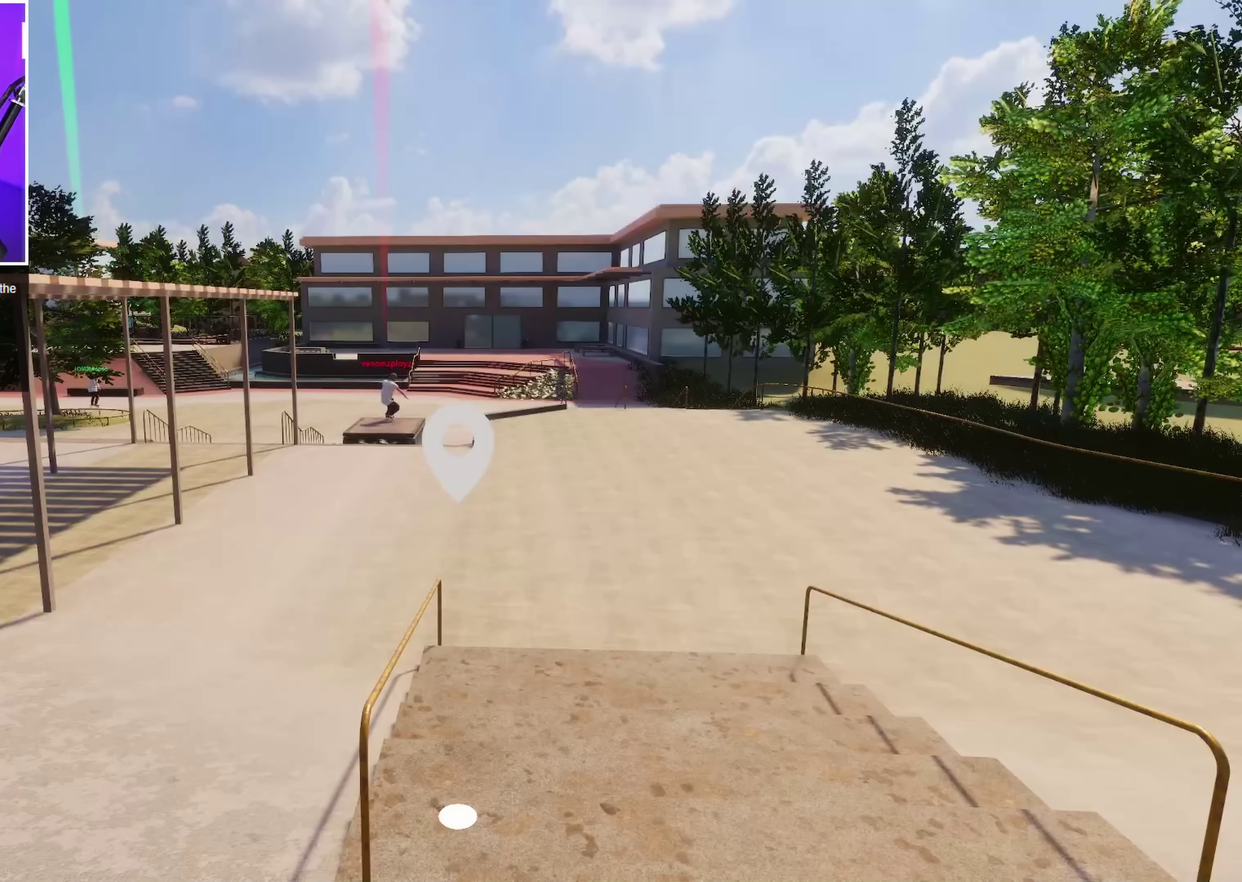
{"dt_ms": 500, "buttons": [], "left_stick": "center", "right_stick": "center", "events": []}
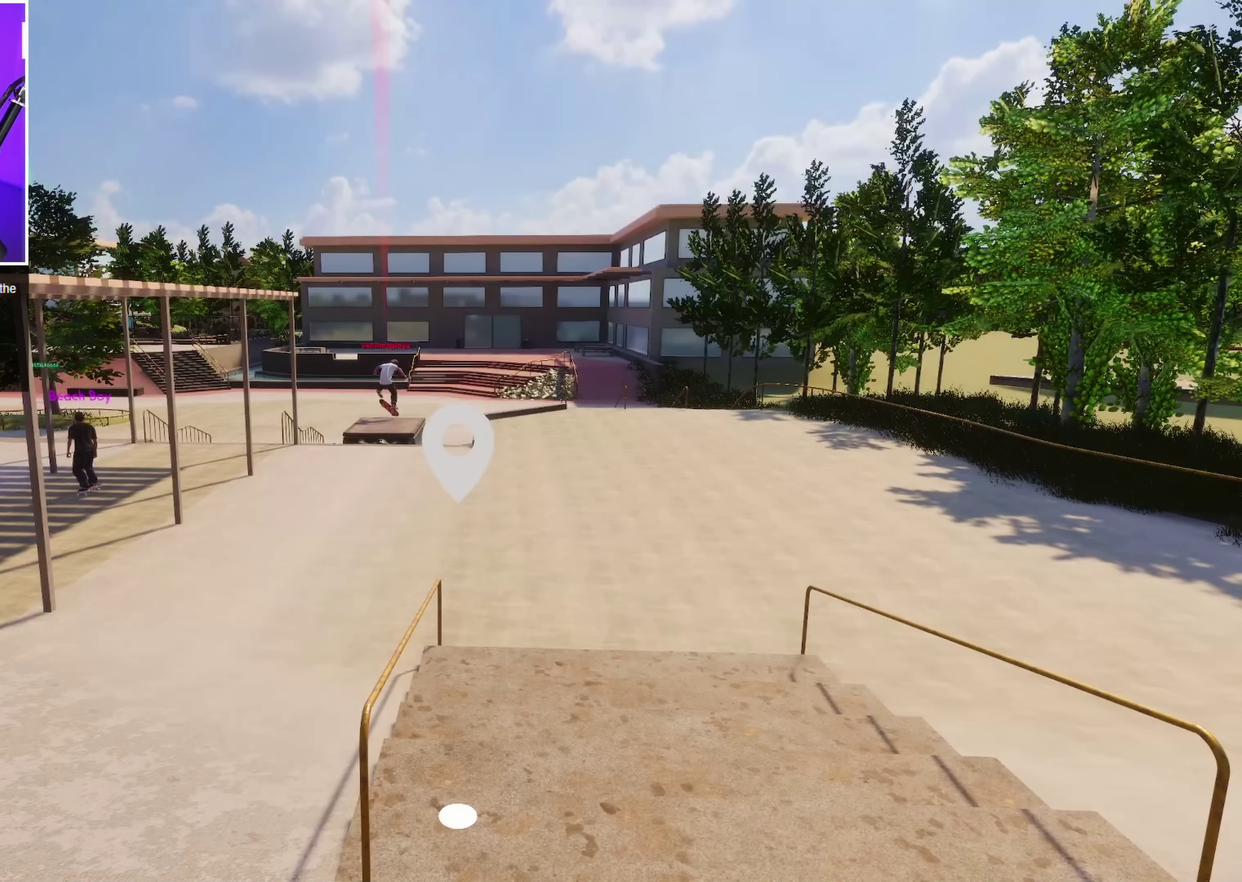
{"dt_ms": 500, "buttons": [], "left_stick": "center", "right_stick": "center", "events": []}
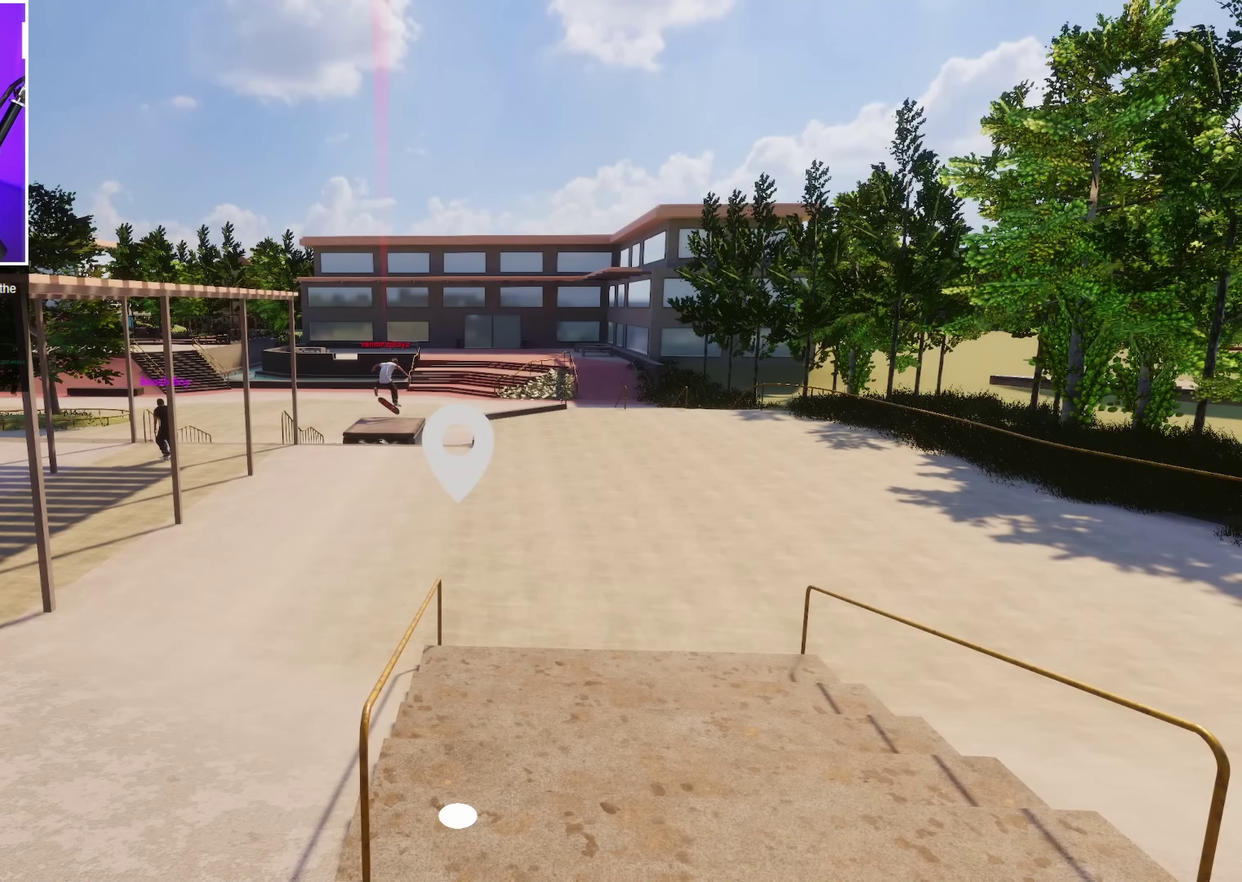
{"dt_ms": 450, "buttons": [], "left_stick": "down", "right_stick": "center", "events": [[434, "left_stick", "down"]]}
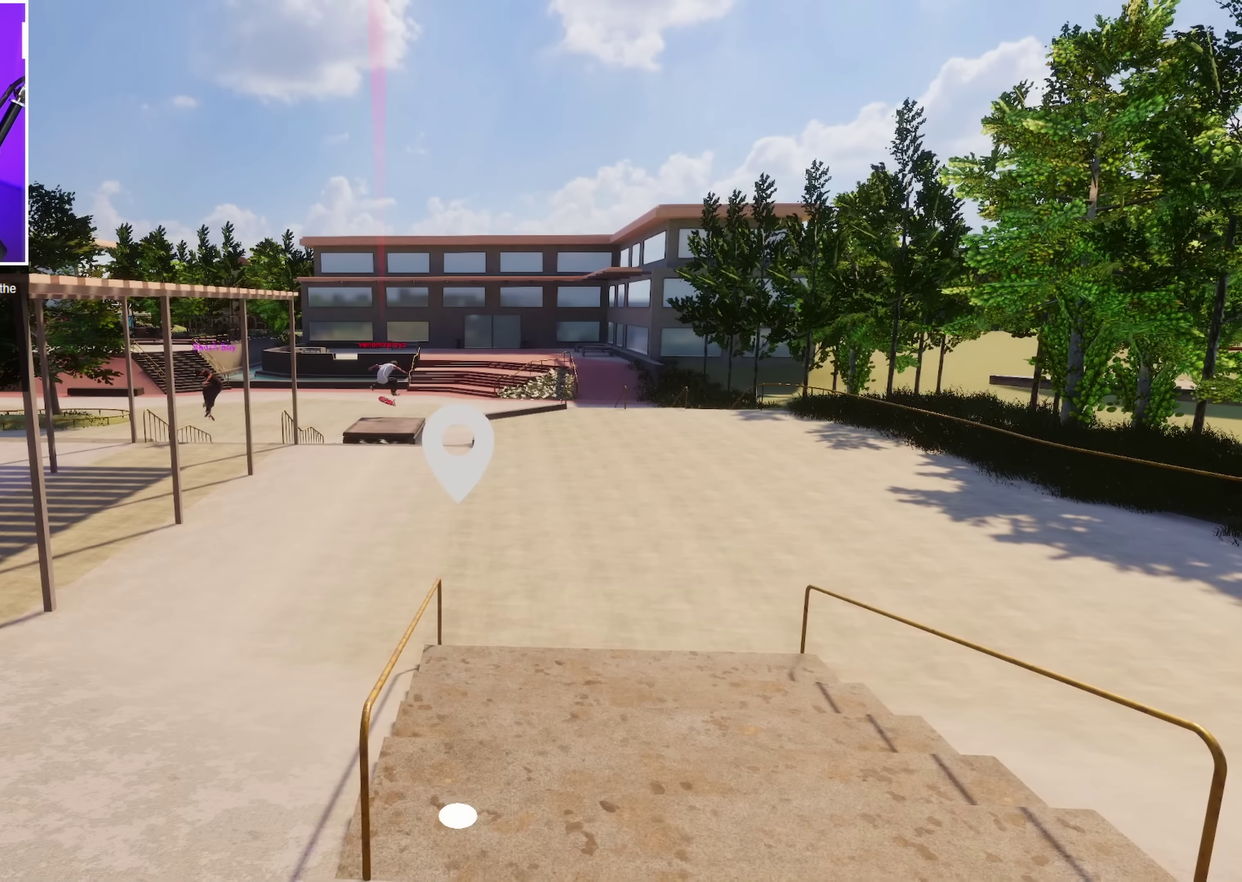
{"dt_ms": 700, "buttons": [], "left_stick": "down-left", "right_stick": "center", "events": [[117, "left_stick", "down-left"]]}
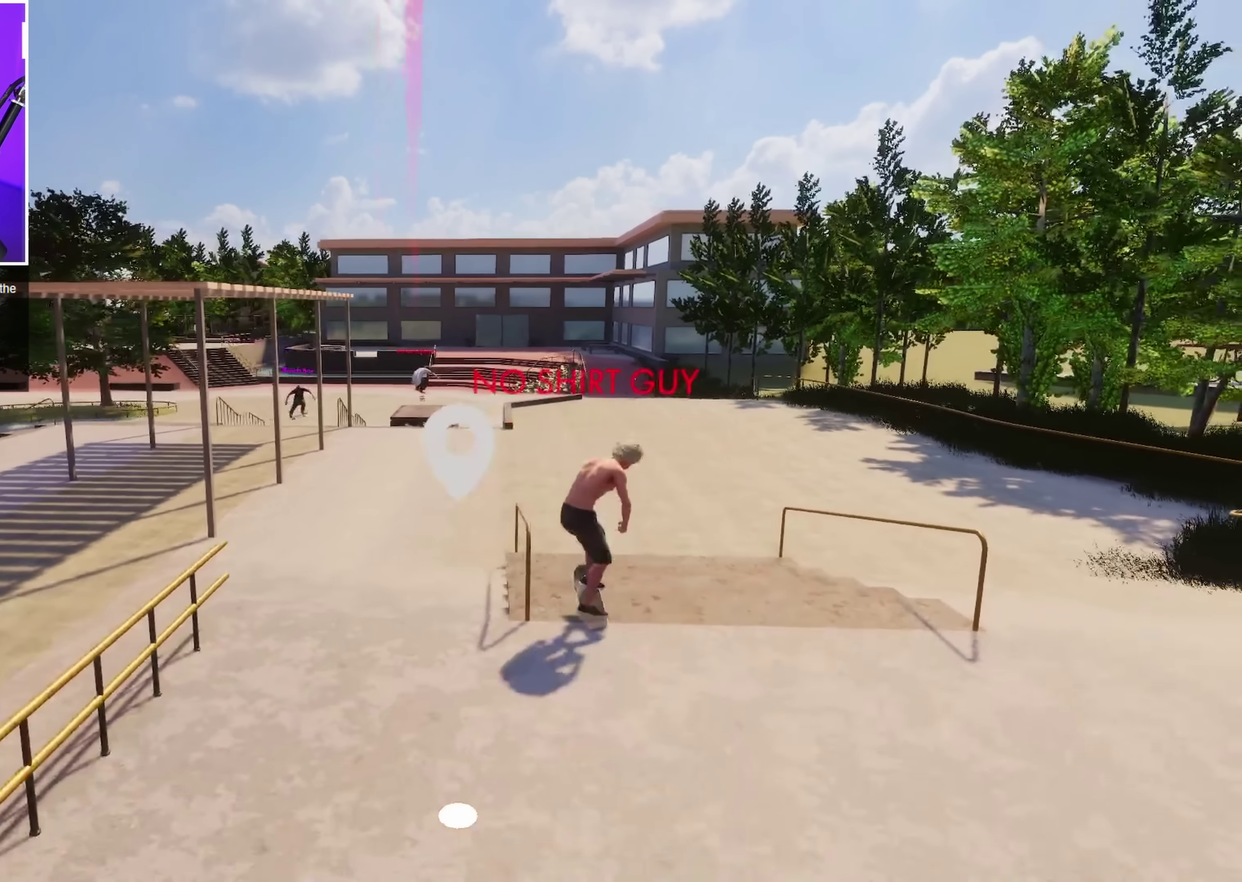
{"dt_ms": 350, "buttons": [], "left_stick": "down-left", "right_stick": "center", "events": []}
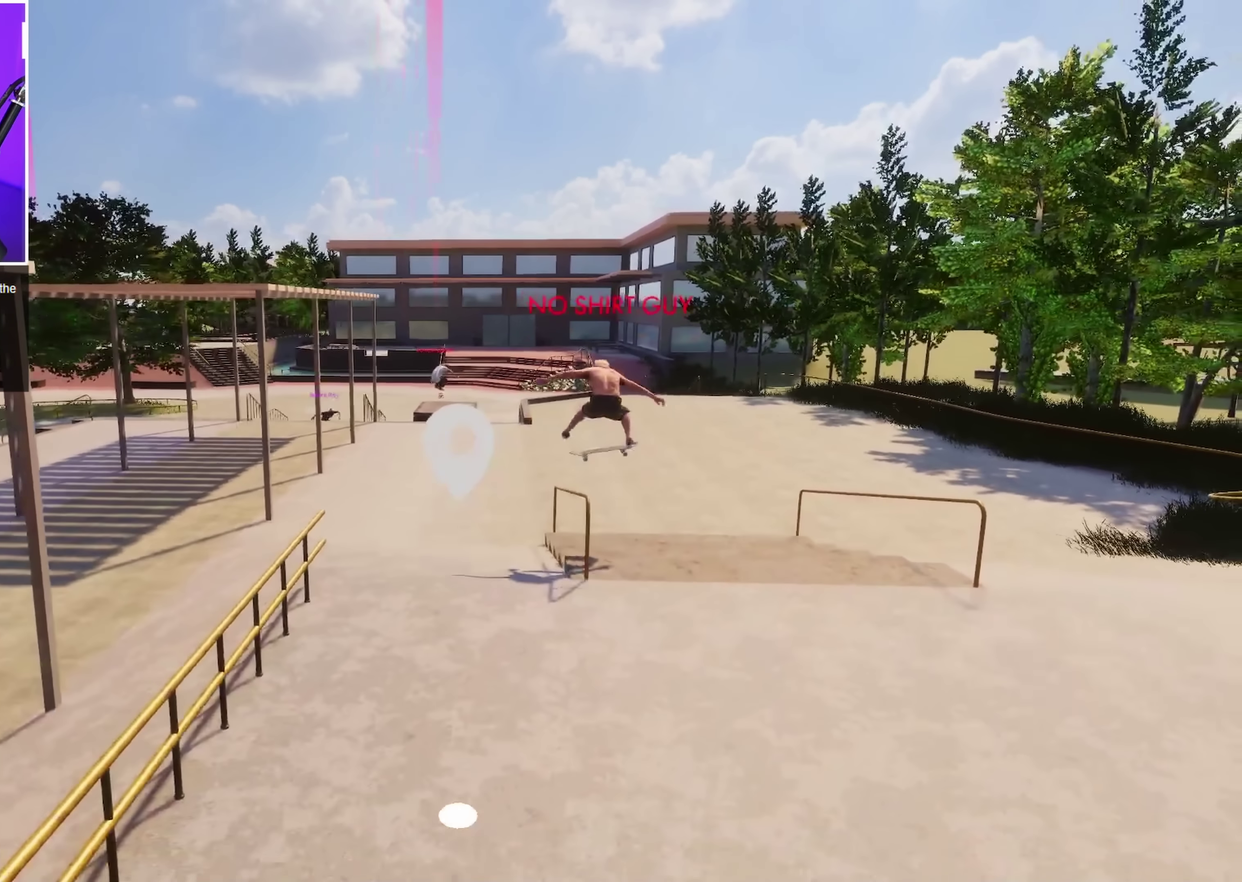
{"dt_ms": 350, "buttons": [], "left_stick": "down-left", "right_stick": "center", "events": []}
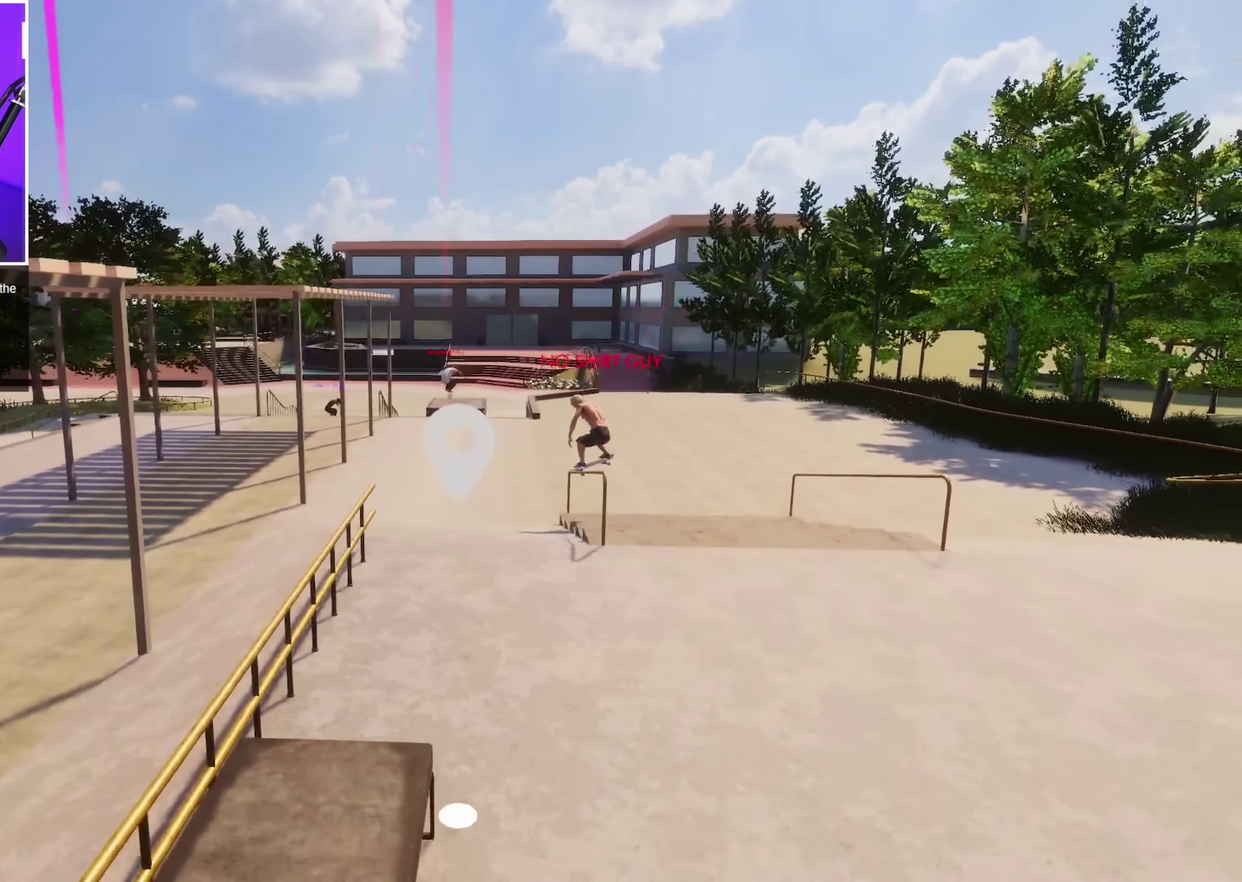
{"dt_ms": 700, "buttons": [], "left_stick": "down-left", "right_stick": "center", "events": []}
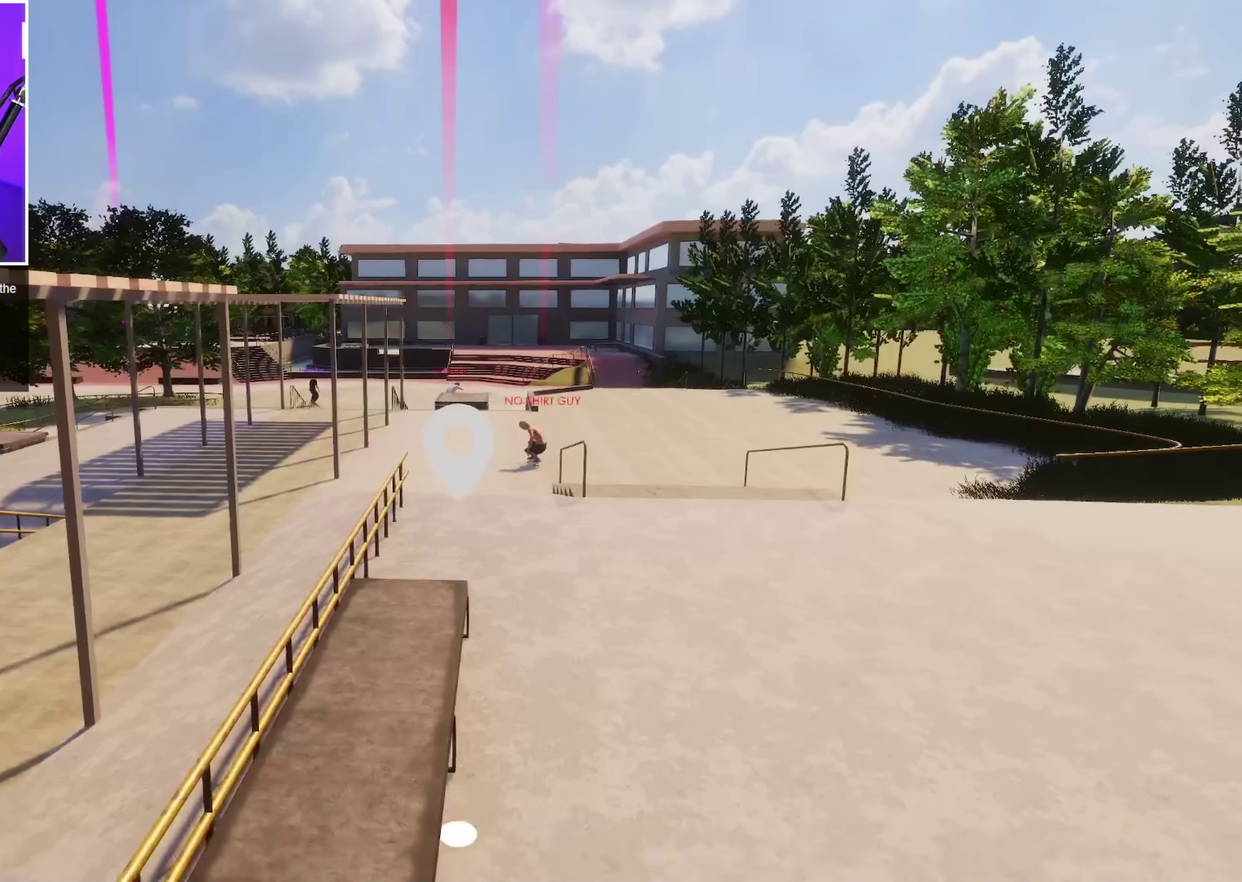
{"dt_ms": 450, "buttons": [], "left_stick": "down-left", "right_stick": "center", "events": []}
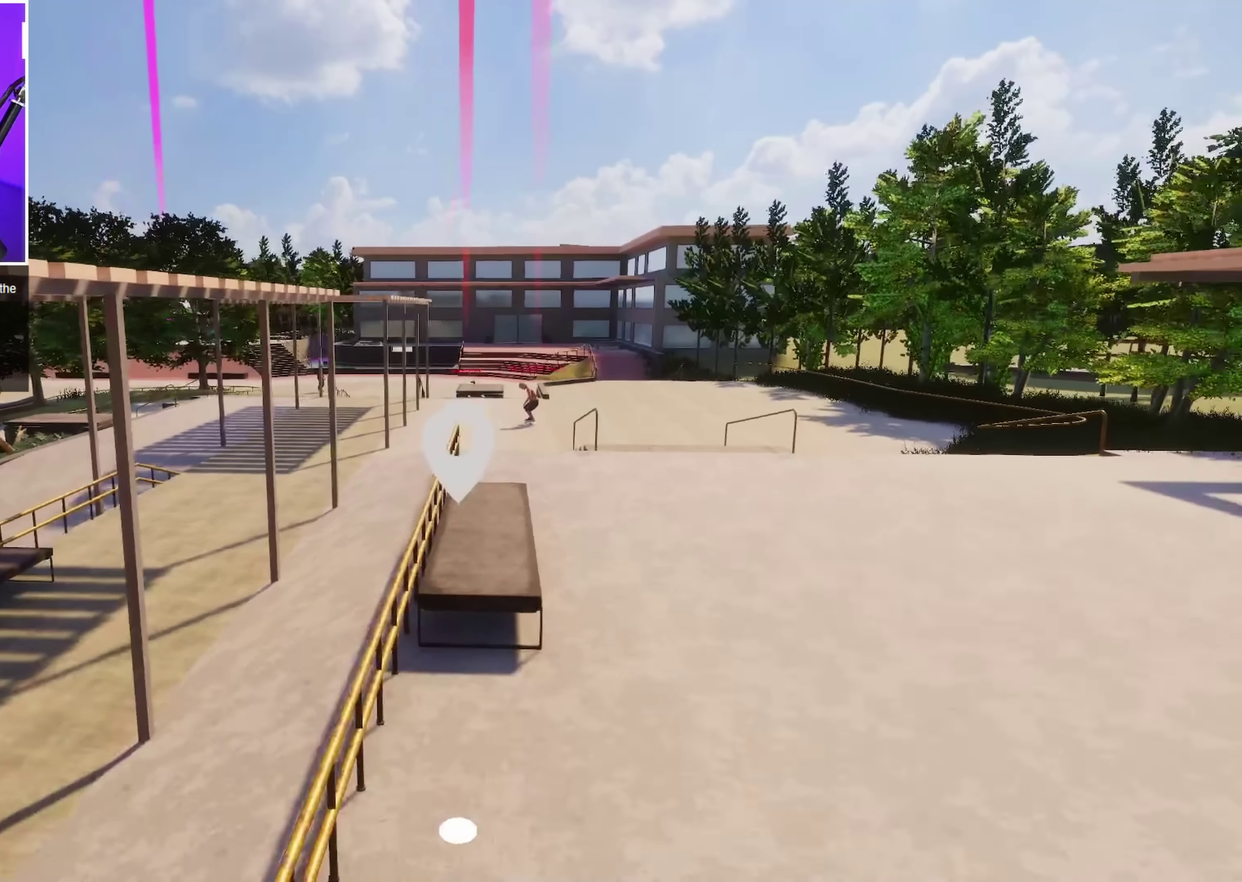
{"dt_ms": 350, "buttons": [], "left_stick": "center", "right_stick": "center", "events": [[50, "left_stick", "down"], [117, "left_stick", "center"]]}
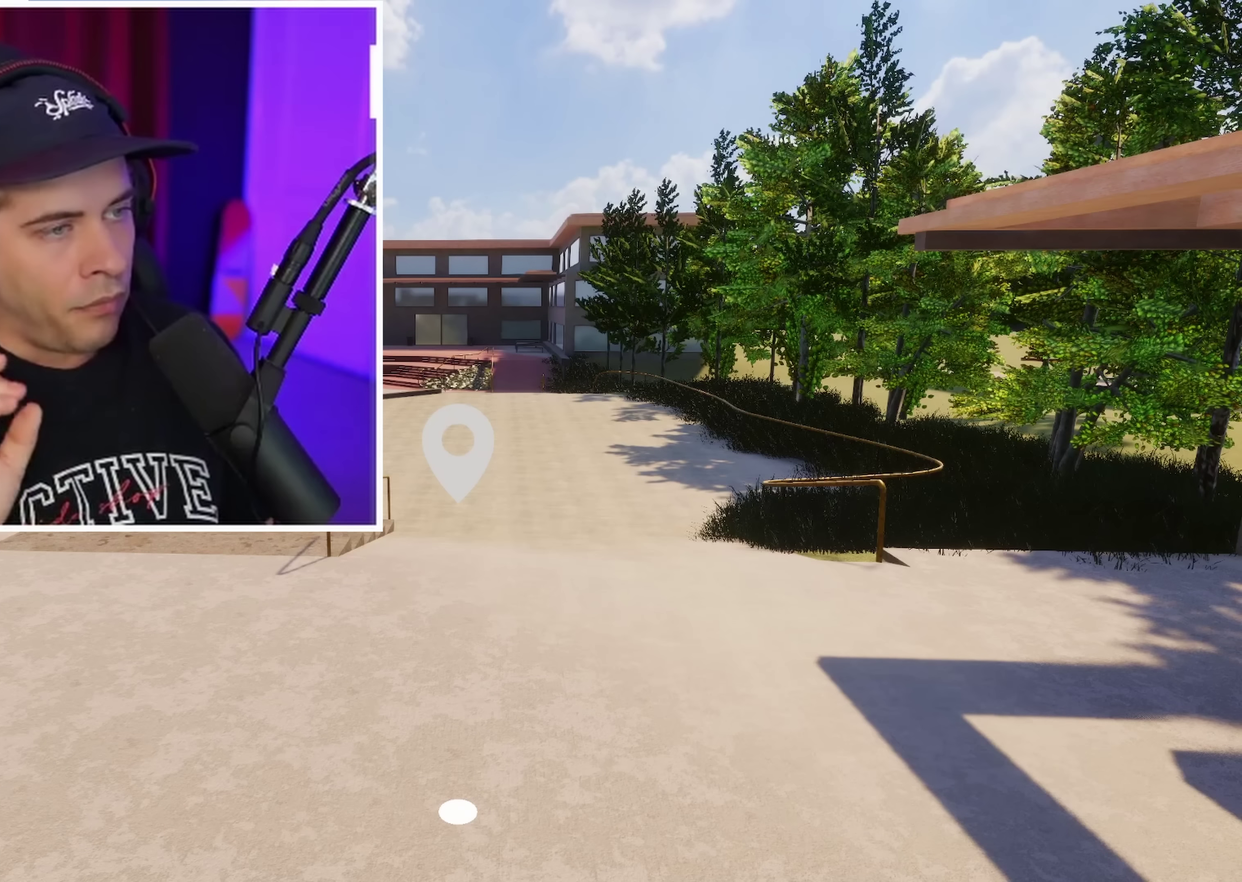
{"dt_ms": 800, "buttons": [], "left_stick": "left", "right_stick": "center", "events": [[650, "left_stick", "left"]]}
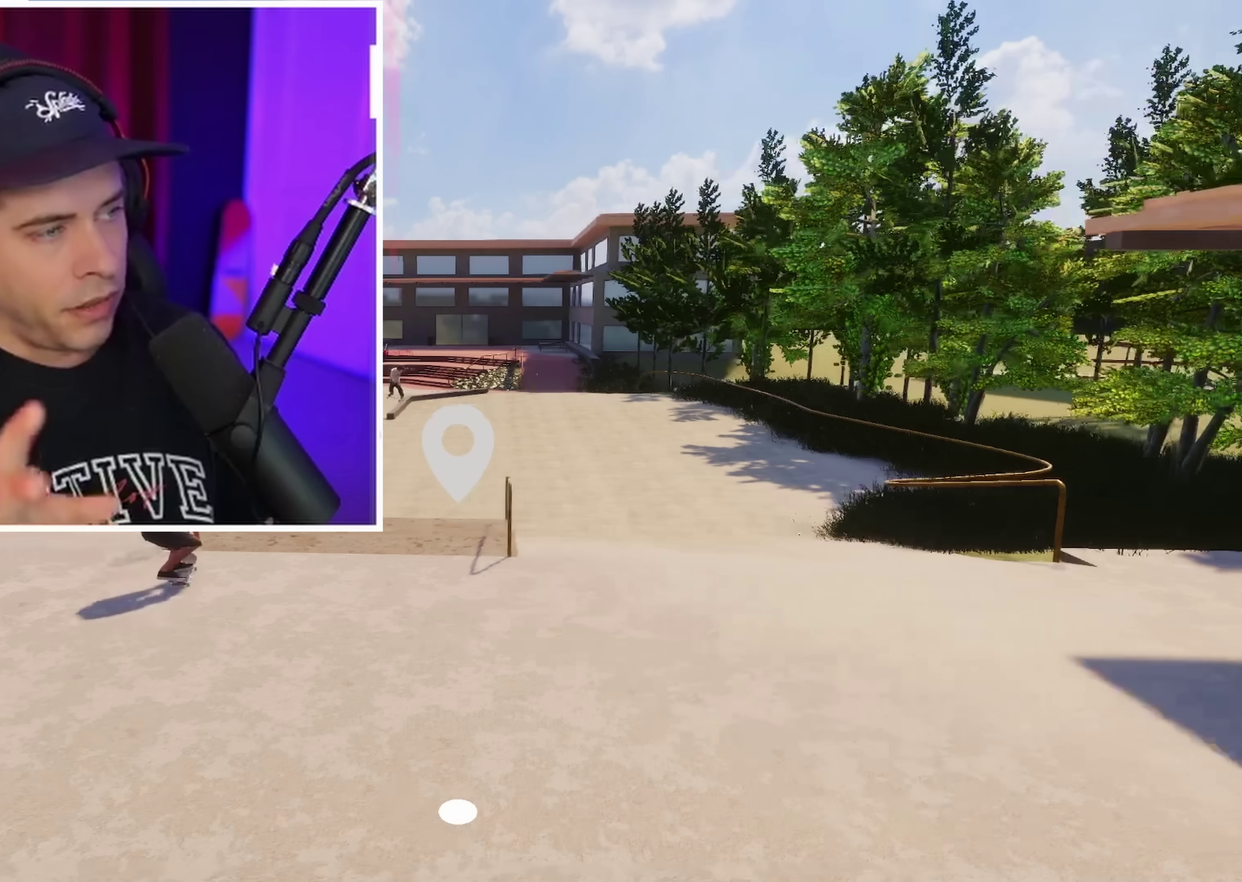
{"dt_ms": 350, "buttons": [], "left_stick": "center", "right_stick": "center", "events": [[250, "left_stick", "center"]]}
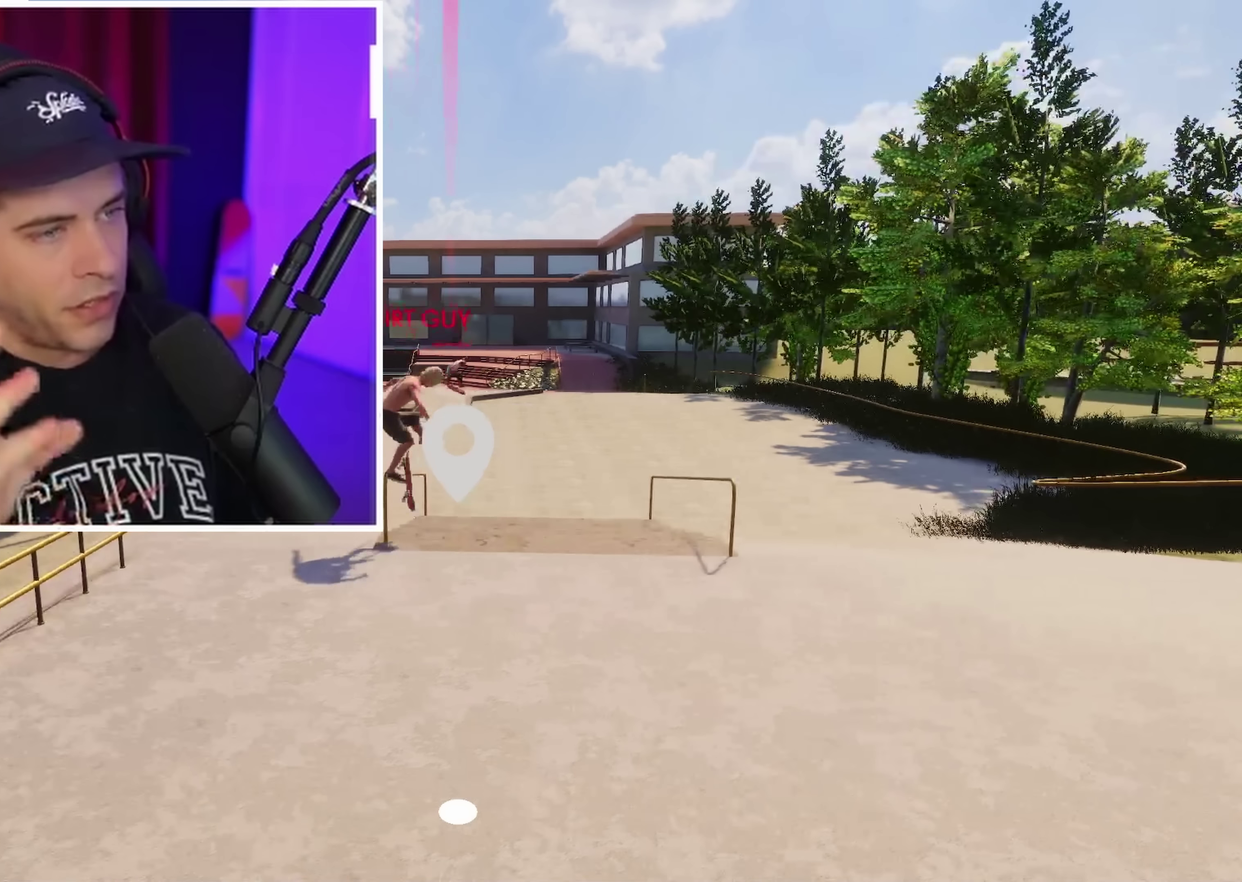
{"dt_ms": 500, "buttons": [], "left_stick": "center", "right_stick": "center", "events": []}
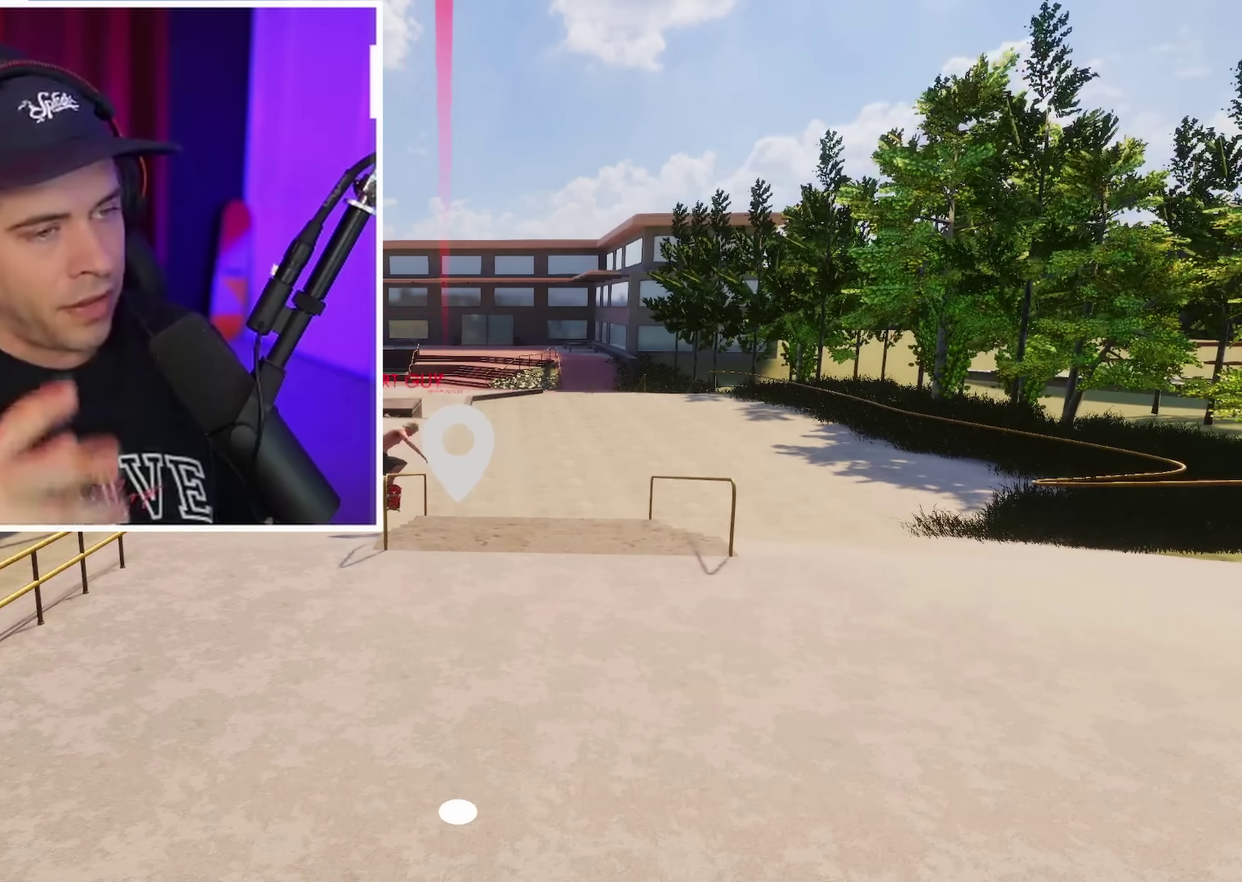
{"dt_ms": 500, "buttons": [], "left_stick": "center", "right_stick": "center", "events": []}
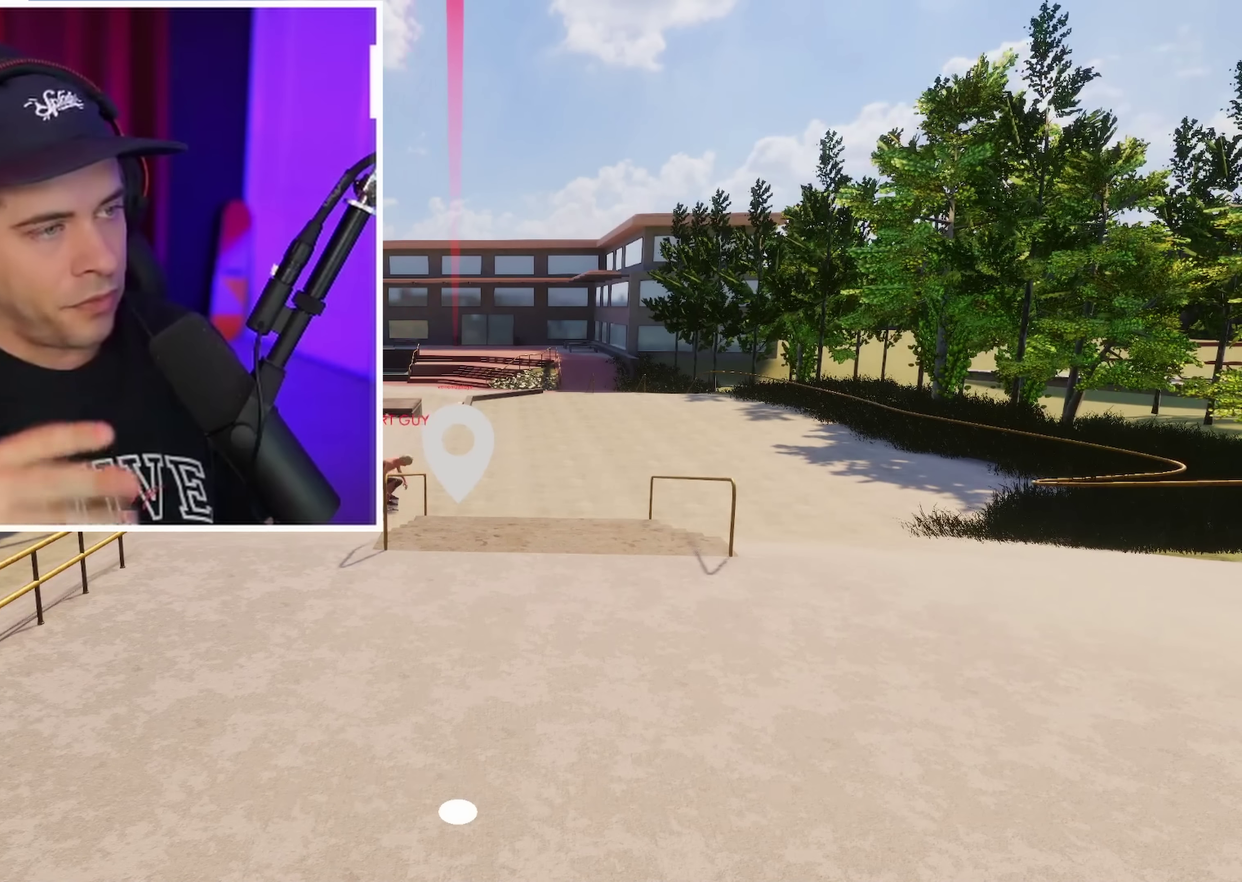
{"dt_ms": 500, "buttons": [], "left_stick": "center", "right_stick": "center", "events": []}
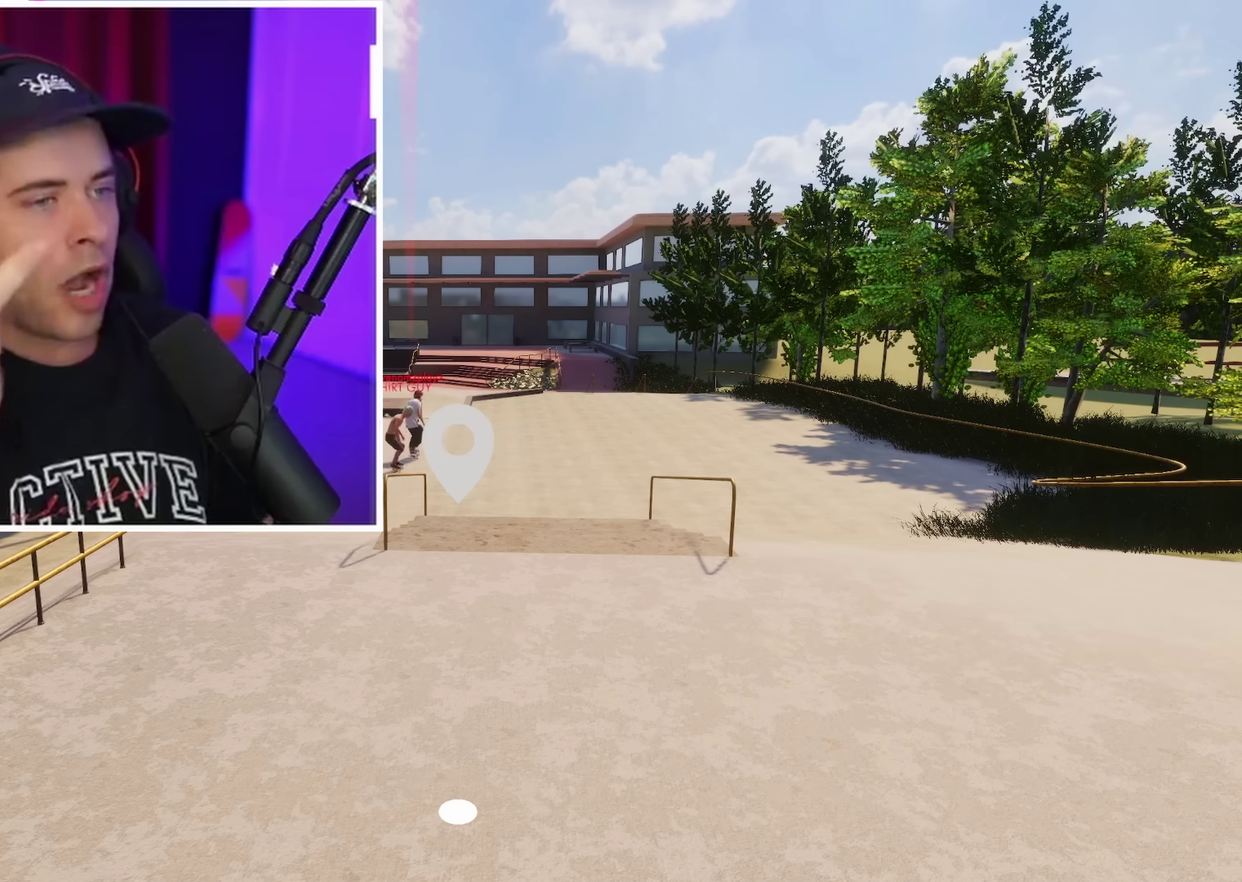
{"dt_ms": 500, "buttons": [], "left_stick": "center", "right_stick": "center", "events": []}
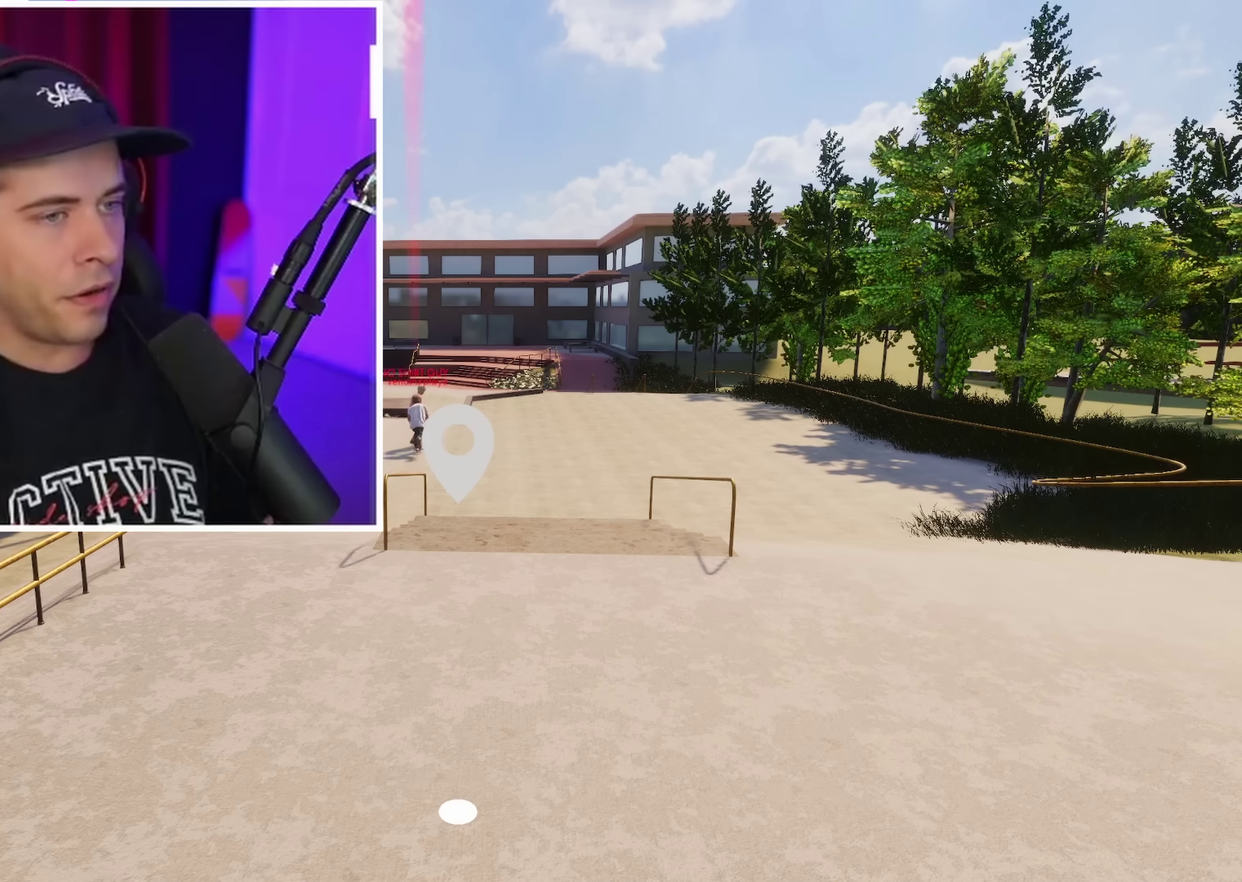
{"dt_ms": 500, "buttons": [], "left_stick": "center", "right_stick": "center", "events": []}
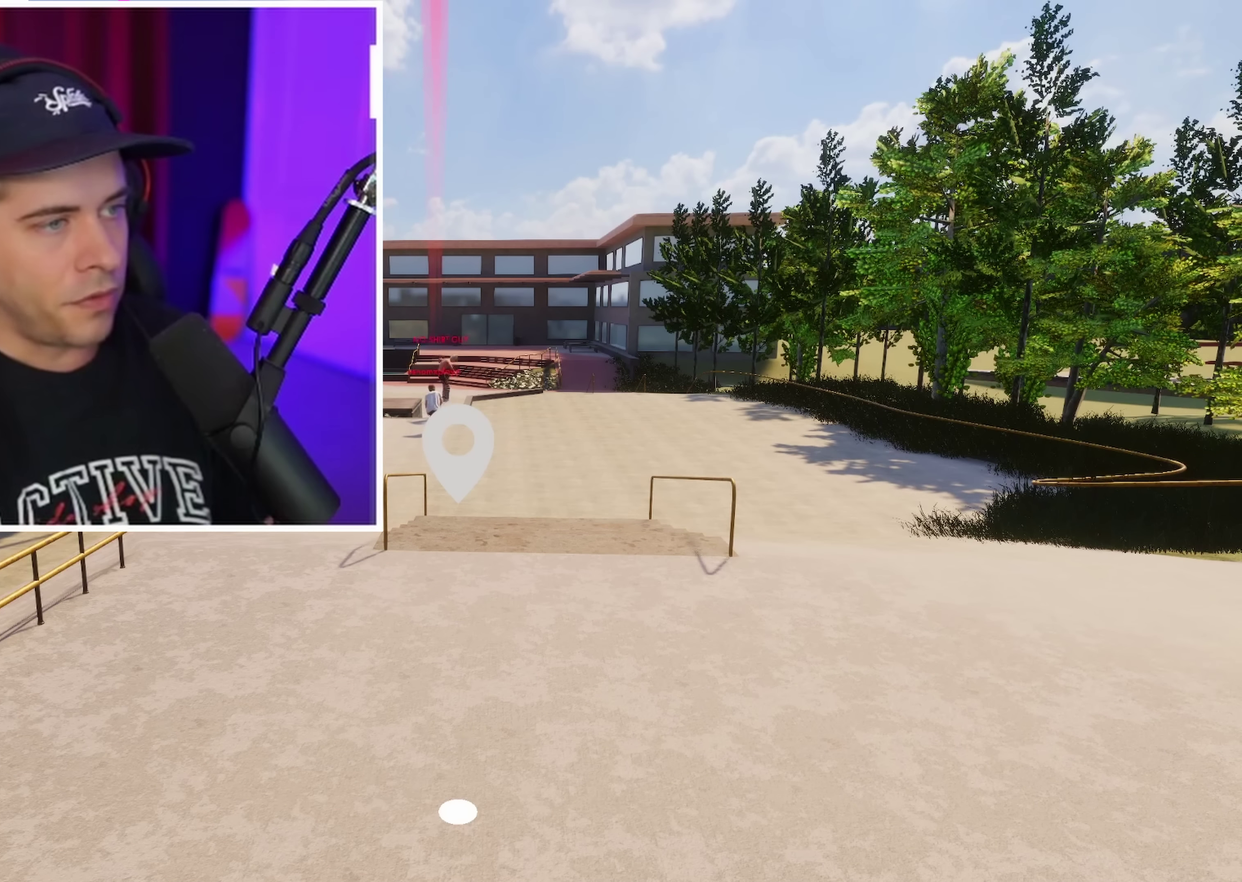
{"dt_ms": 500, "buttons": [], "left_stick": "center", "right_stick": "center", "events": []}
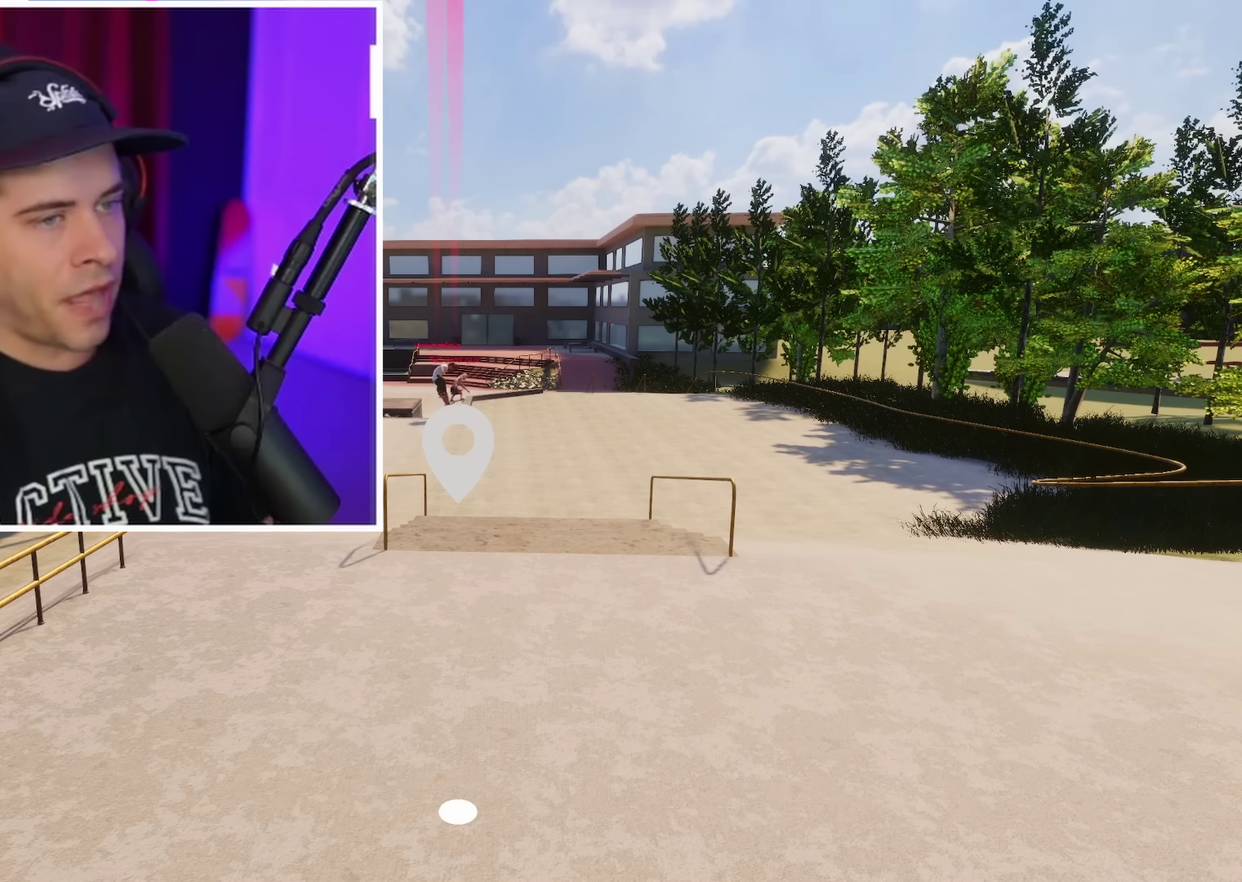
{"dt_ms": 500, "buttons": [], "left_stick": "center", "right_stick": "center", "events": []}
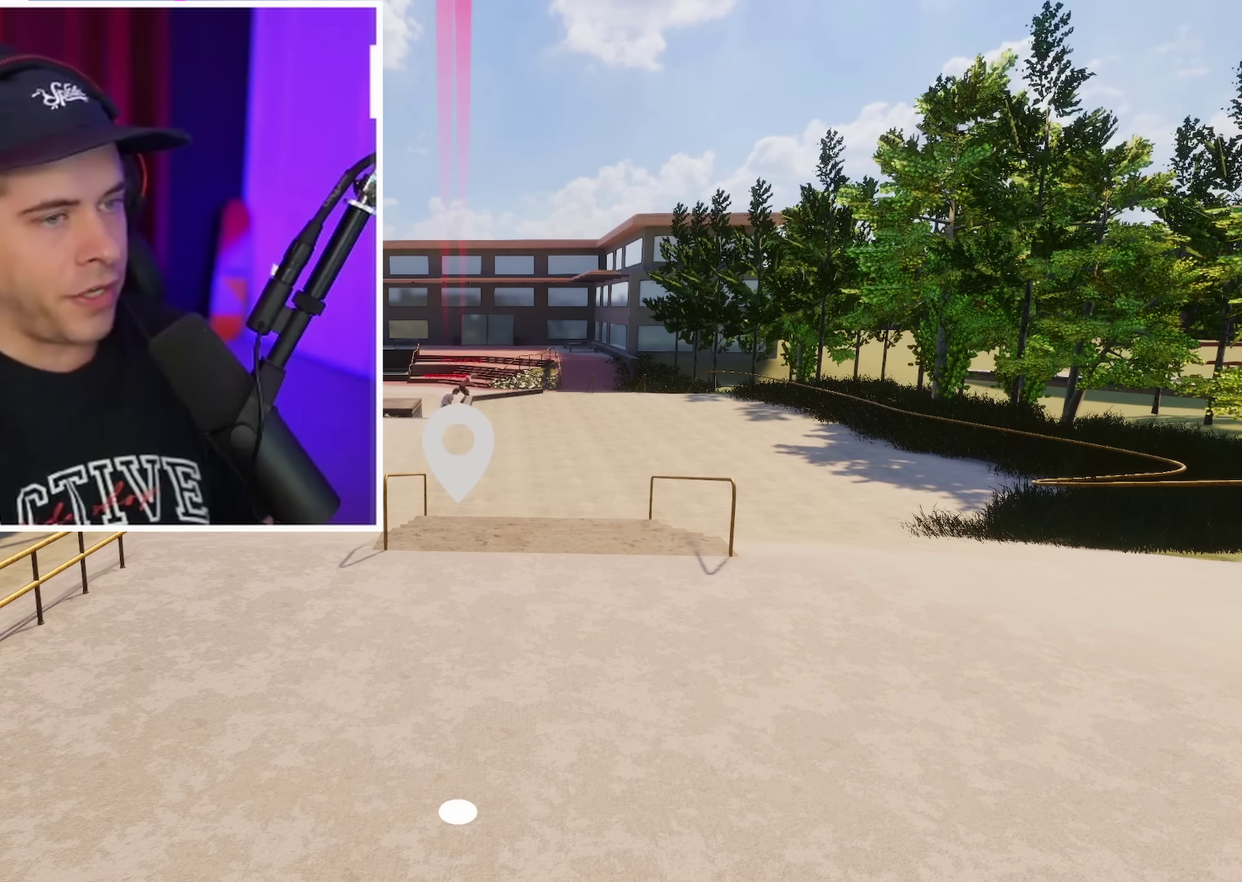
{"dt_ms": 500, "buttons": [], "left_stick": "center", "right_stick": "center", "events": []}